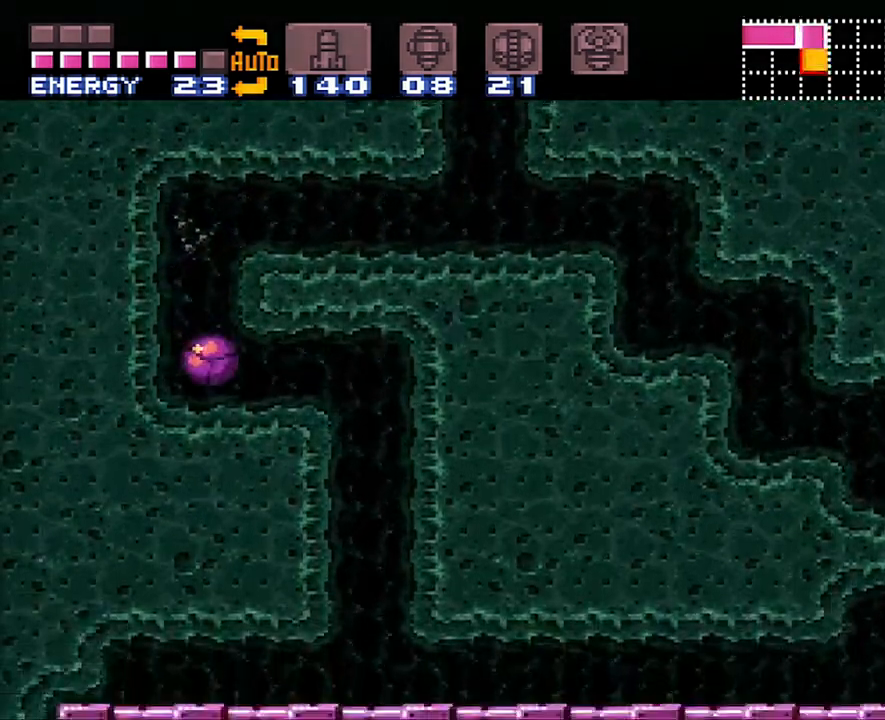
Gameplay with a controller (Nintendo layout); each line is a JSON object with the inputs held at the frame after it. "events" lists button and stick changes between this image and that frame as [ms after this image, input, new state], when the widget could be followed in between. Not read: L3 R3.
{"buttons": ["A", "DPAD_RIGHT"], "events": []}
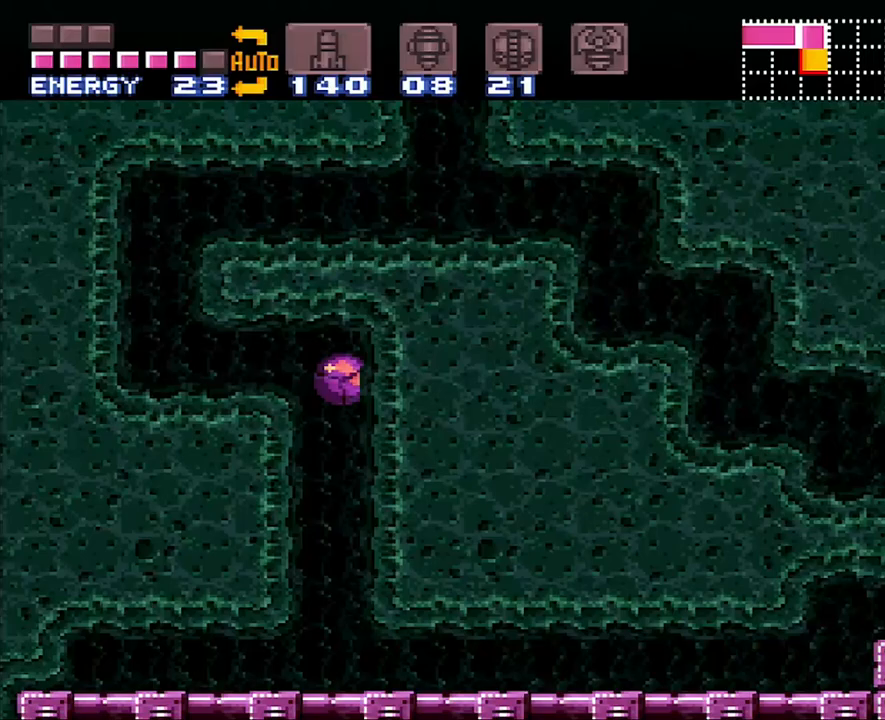
{"buttons": ["A", "DPAD_RIGHT"], "events": []}
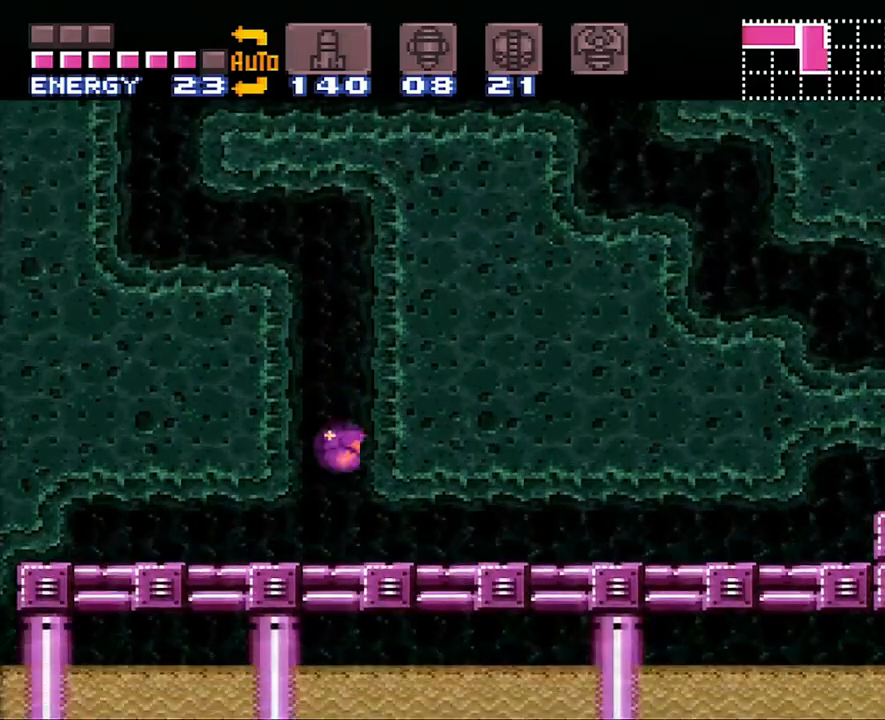
{"buttons": ["A", "DPAD_RIGHT"], "events": []}
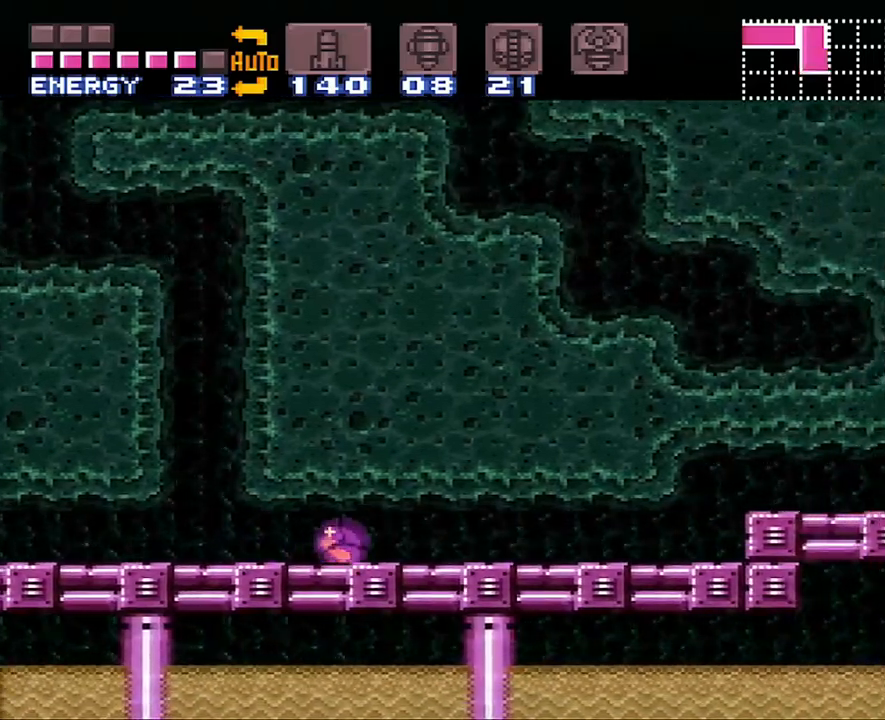
{"buttons": ["A", "DPAD_RIGHT"], "events": []}
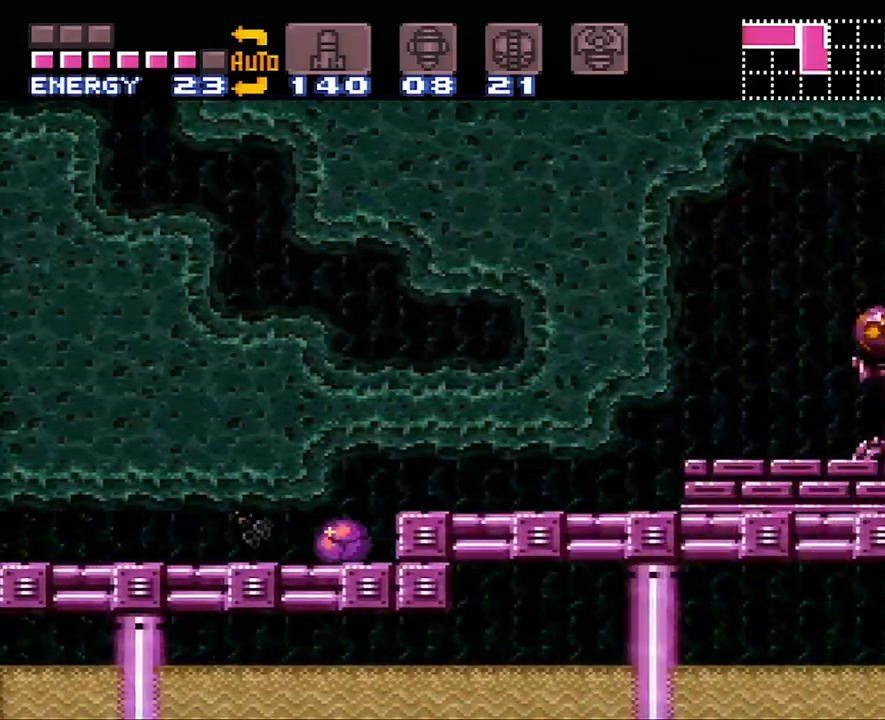
{"buttons": ["A", "DPAD_RIGHT"], "events": [[83, "Y", "down"], [200, "Y", "up"]]}
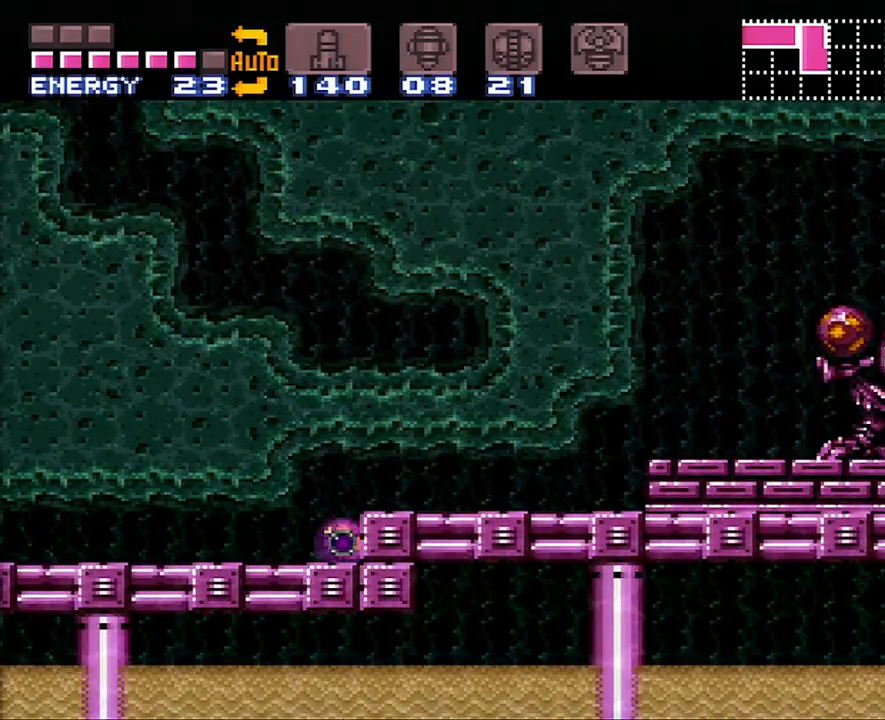
{"buttons": ["A", "DPAD_RIGHT"], "events": []}
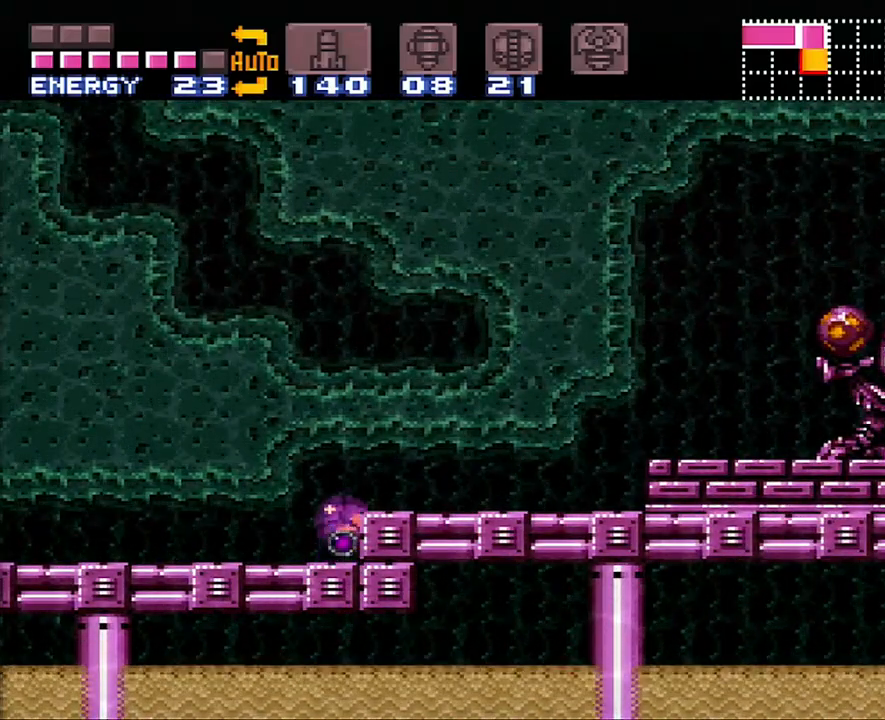
{"buttons": ["A", "DPAD_RIGHT"], "events": []}
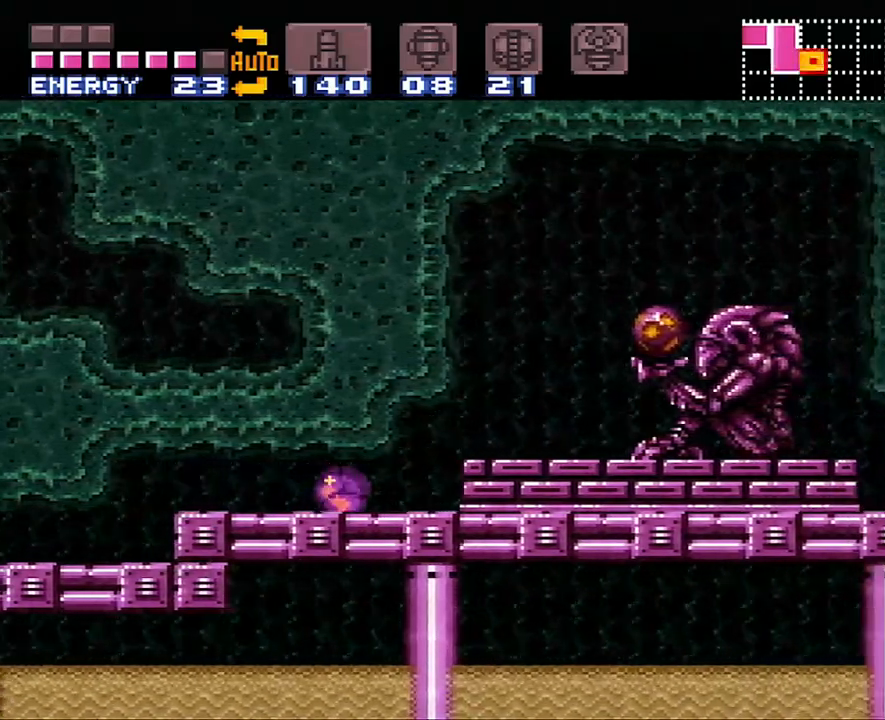
{"buttons": [], "events": [[233, "A", "up"], [350, "Y", "down"], [450, "DPAD_RIGHT", "up"], [483, "Y", "up"]]}
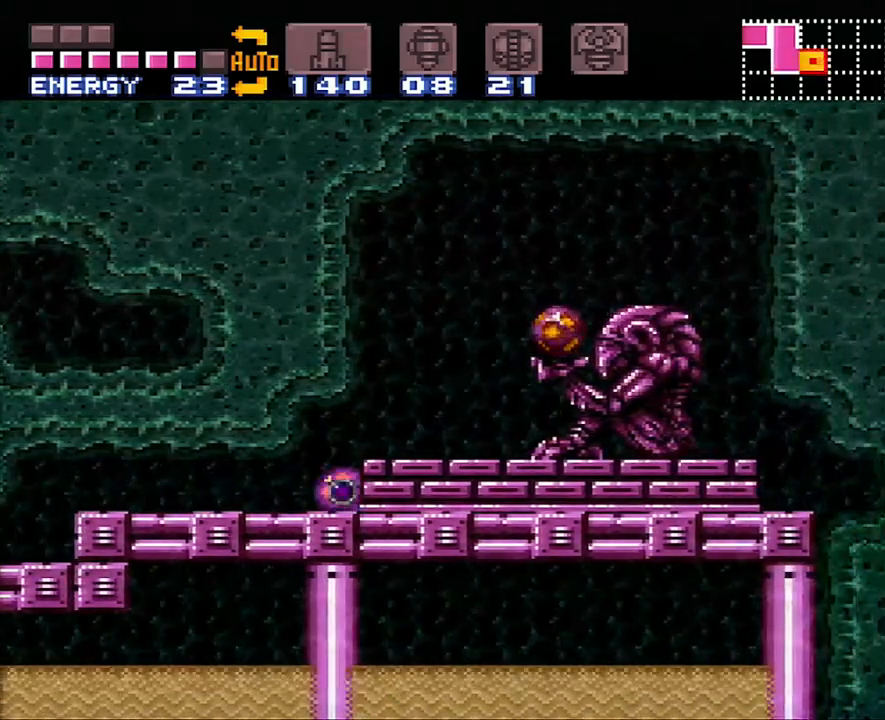
{"buttons": [], "events": [[17, "DPAD_UP", "down"], [167, "DPAD_UP", "up"], [167, "R1", "down"], [250, "Y", "down"], [300, "Y", "up"], [350, "DPAD_DOWN", "down"], [350, "R1", "up"], [483, "DPAD_DOWN", "up"]]}
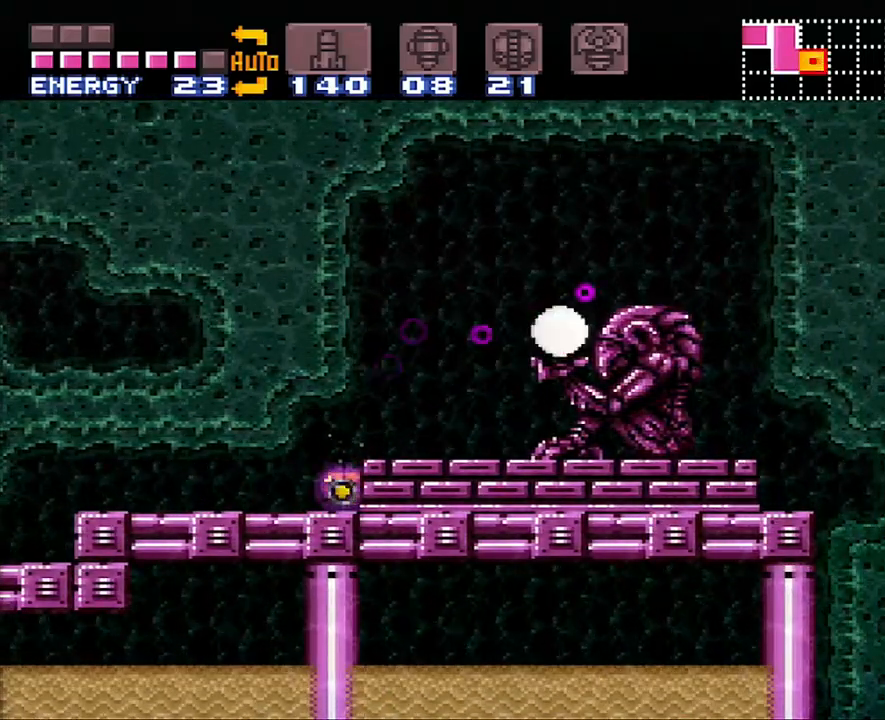
{"buttons": ["DPAD_RIGHT"], "events": [[417, "DPAD_RIGHT", "down"]]}
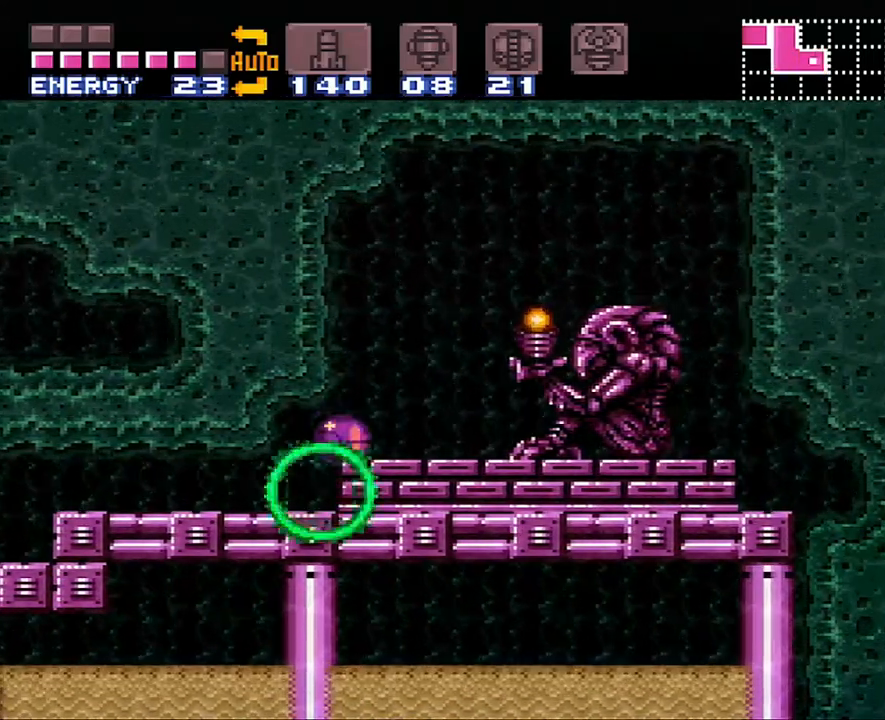
{"buttons": ["DPAD_UP", "DPAD_RIGHT"], "events": [[267, "DPAD_UP", "down"], [300, "DPAD_RIGHT", "up"], [383, "DPAD_RIGHT", "down"]]}
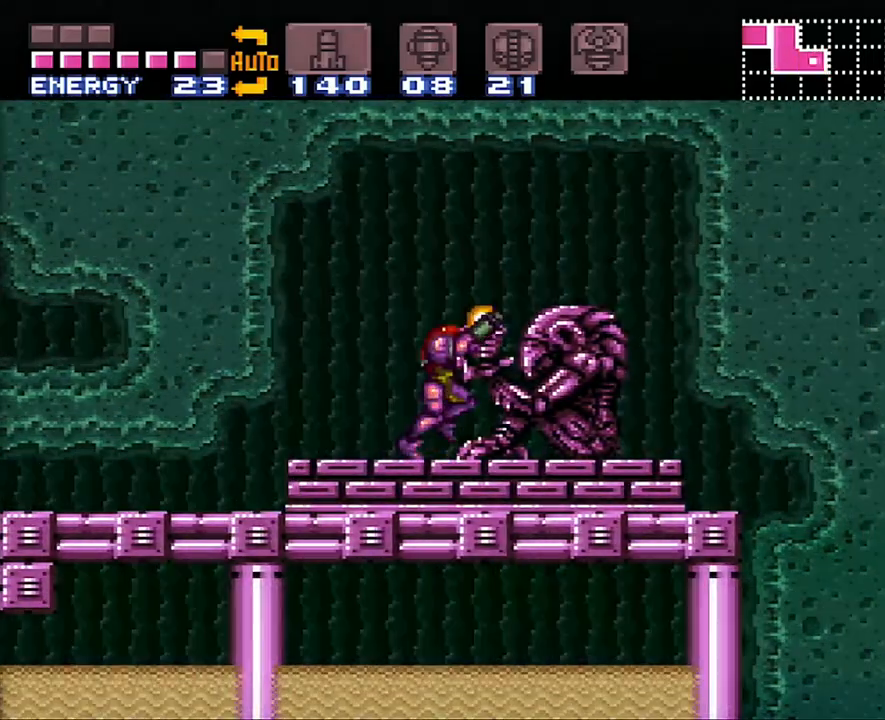
{"buttons": ["DPAD_UP", "DPAD_RIGHT"], "events": []}
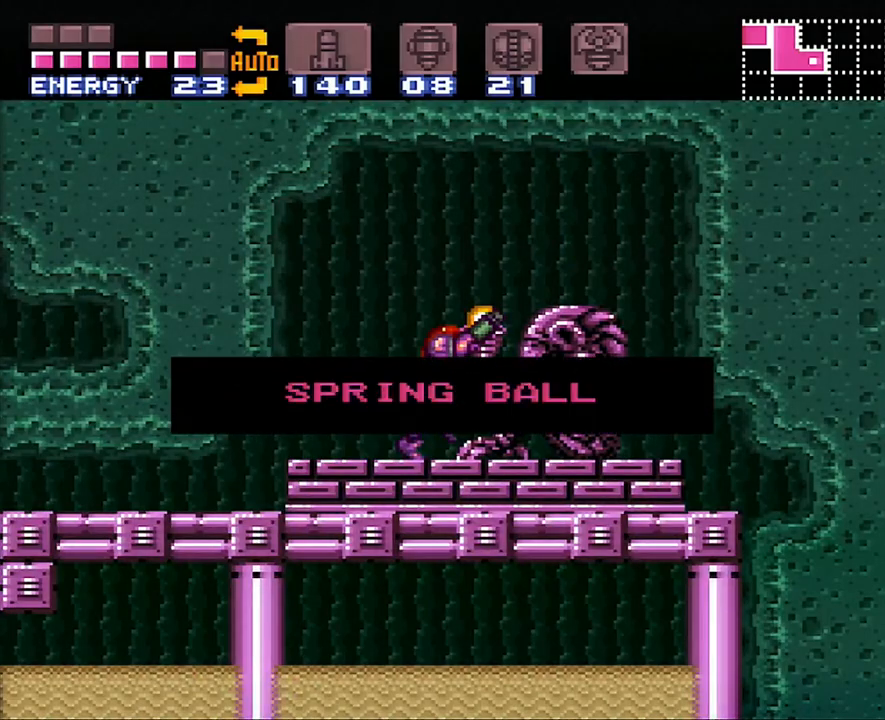
{"buttons": ["DPAD_UP", "DPAD_RIGHT"], "events": []}
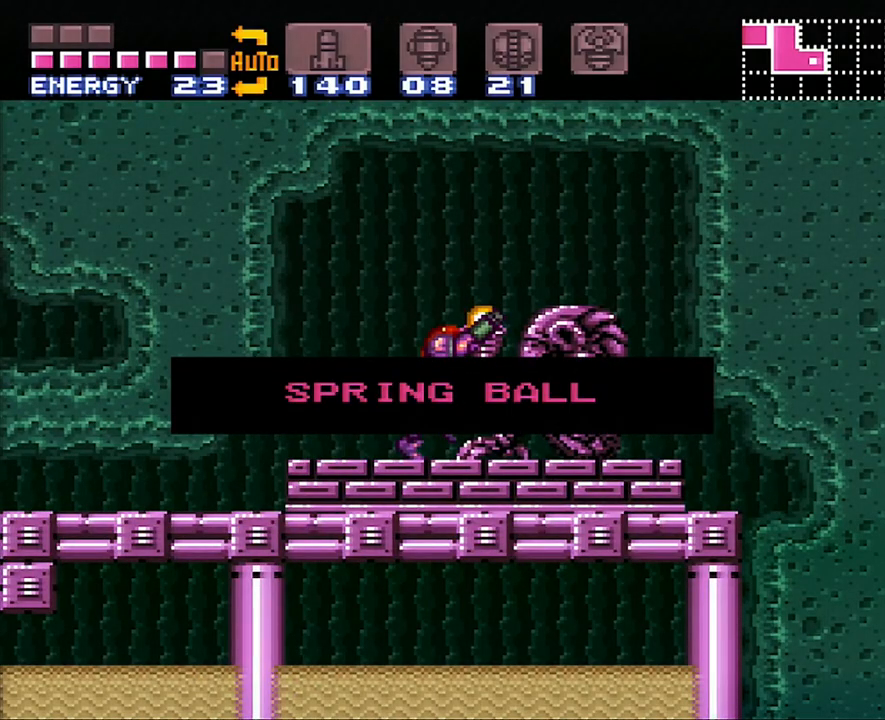
{"buttons": ["DPAD_UP", "DPAD_RIGHT"], "events": []}
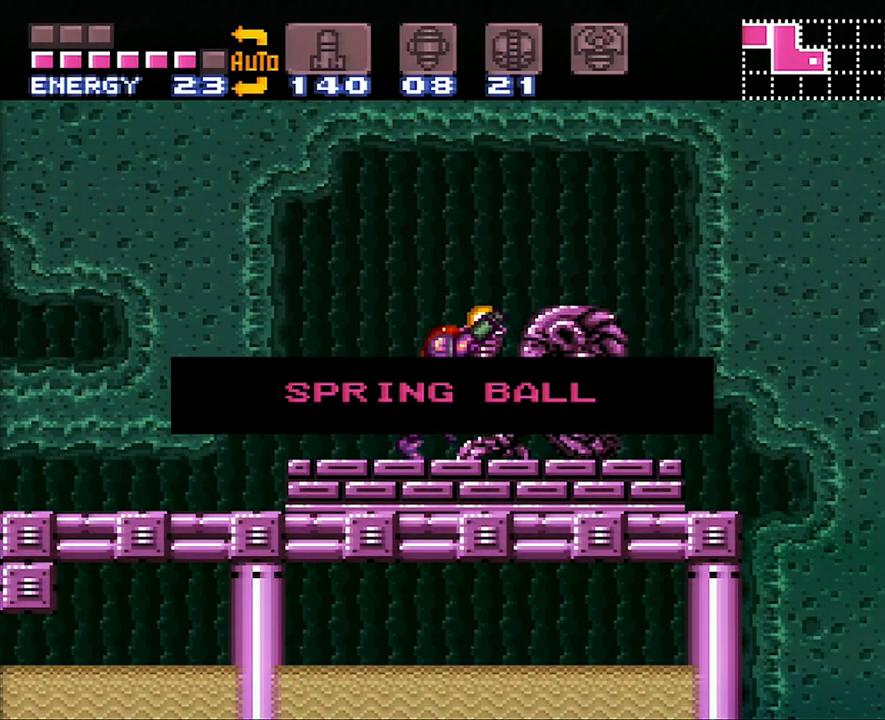
{"buttons": ["DPAD_UP", "DPAD_RIGHT"], "events": []}
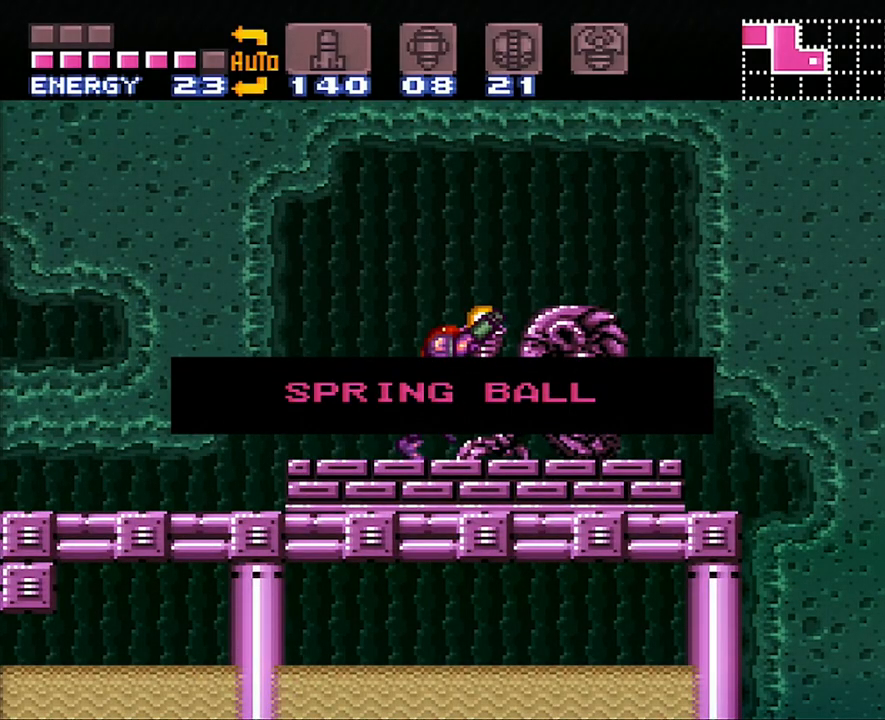
{"buttons": ["DPAD_UP", "DPAD_RIGHT"], "events": []}
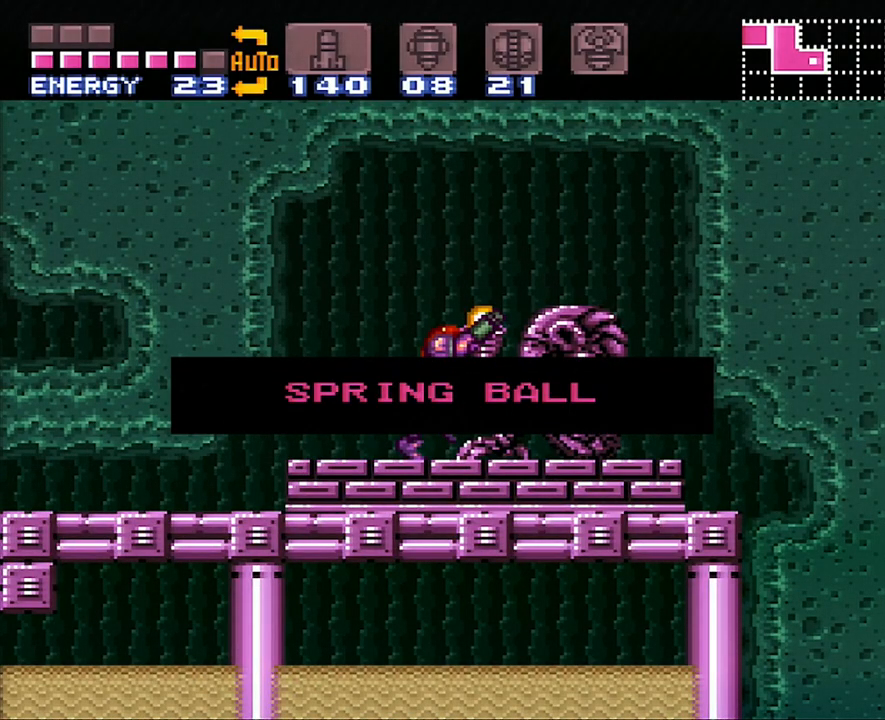
{"buttons": ["DPAD_UP", "DPAD_RIGHT"], "events": []}
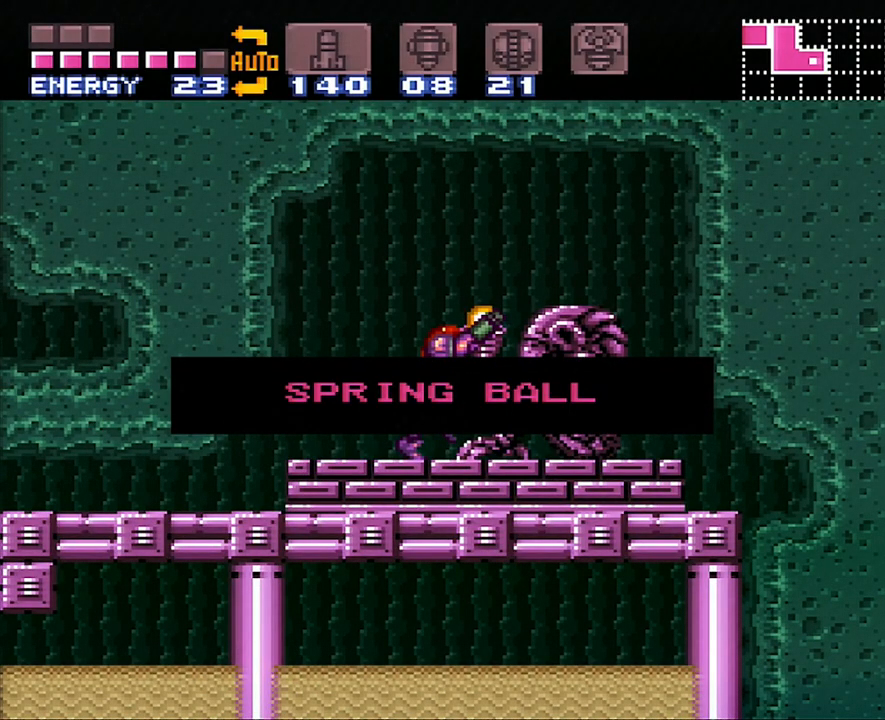
{"buttons": ["DPAD_UP", "DPAD_RIGHT"], "events": []}
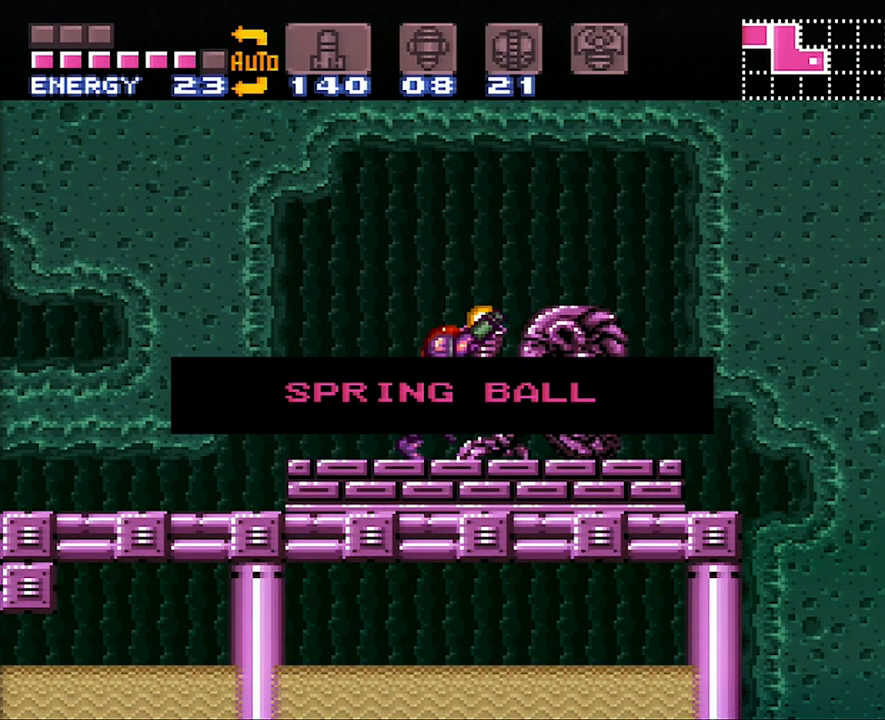
{"buttons": ["DPAD_UP", "DPAD_RIGHT"], "events": []}
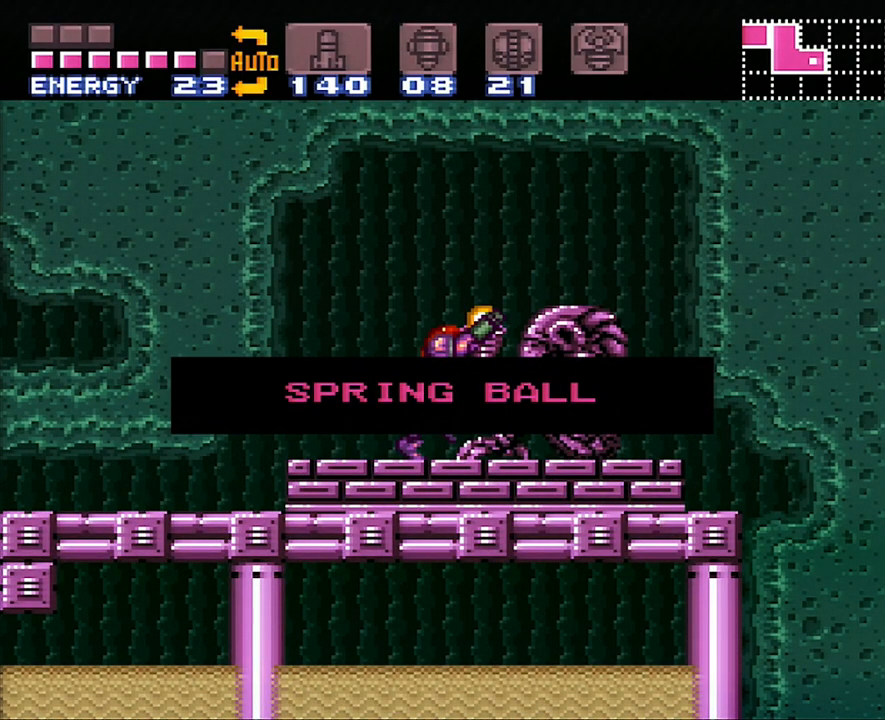
{"buttons": ["DPAD_UP", "DPAD_RIGHT"], "events": []}
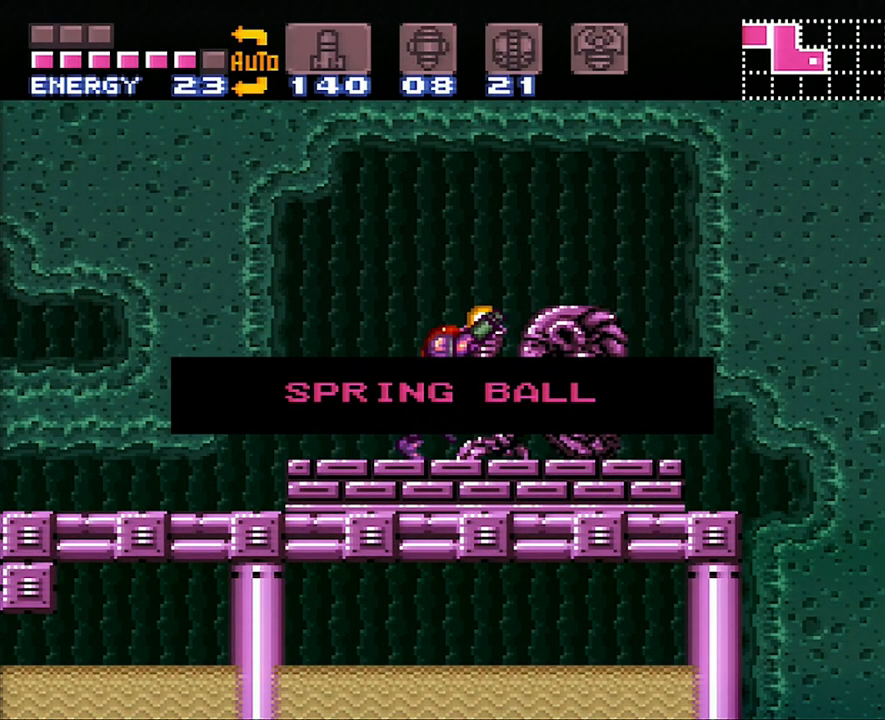
{"buttons": ["DPAD_UP", "DPAD_RIGHT"], "events": []}
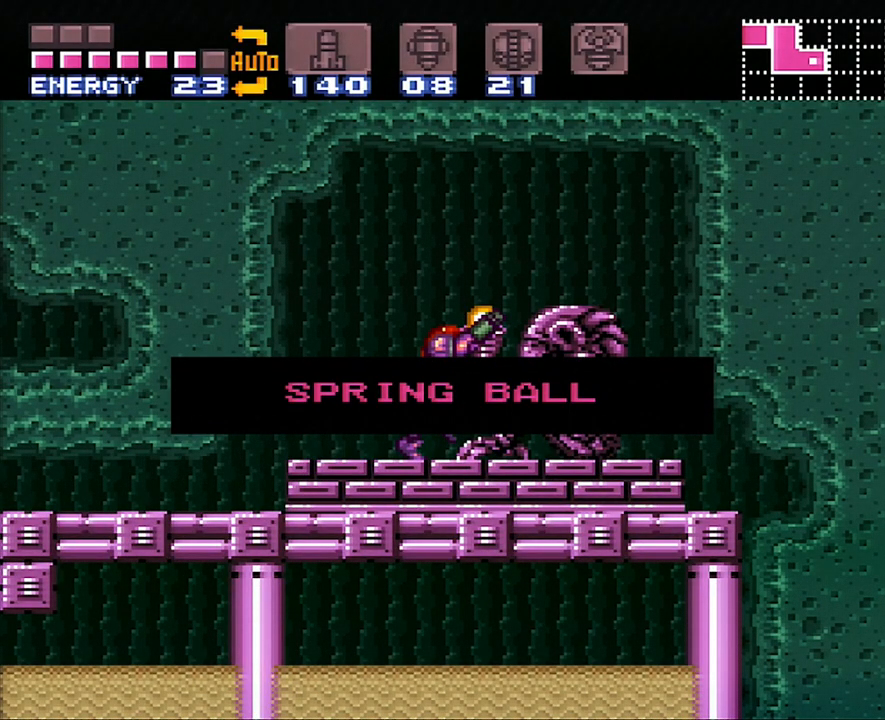
{"buttons": ["DPAD_UP", "DPAD_RIGHT"], "events": []}
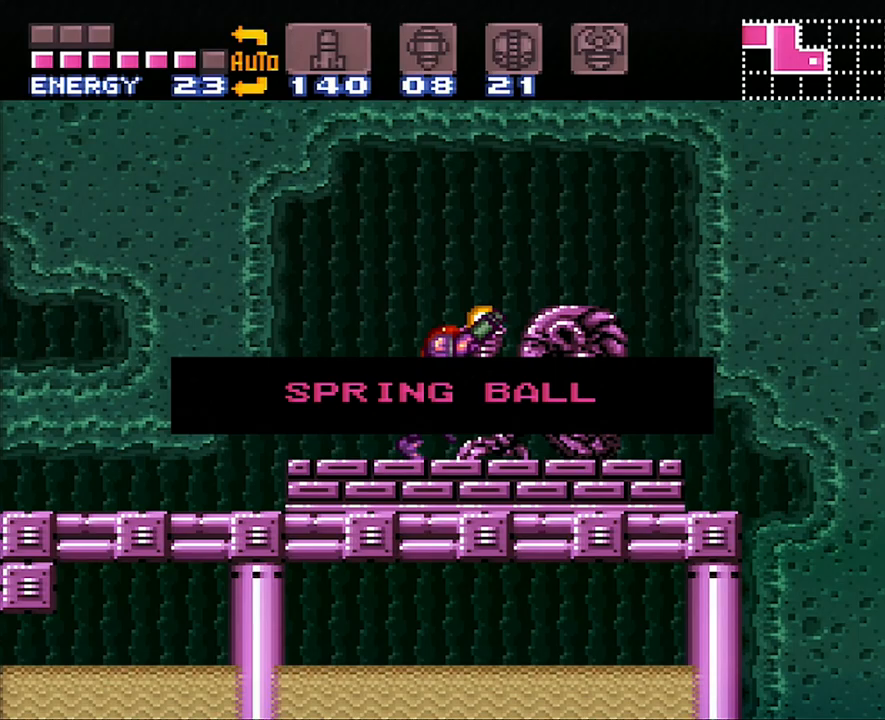
{"buttons": ["DPAD_UP", "DPAD_RIGHT"], "events": []}
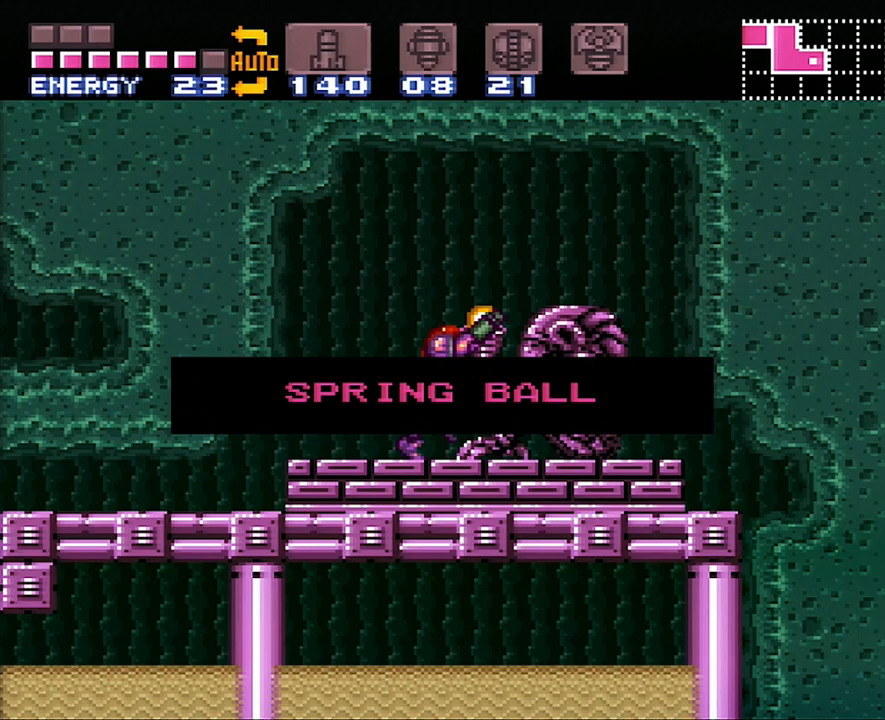
{"buttons": [], "events": [[267, "DPAD_RIGHT", "up"], [267, "DPAD_UP", "up"]]}
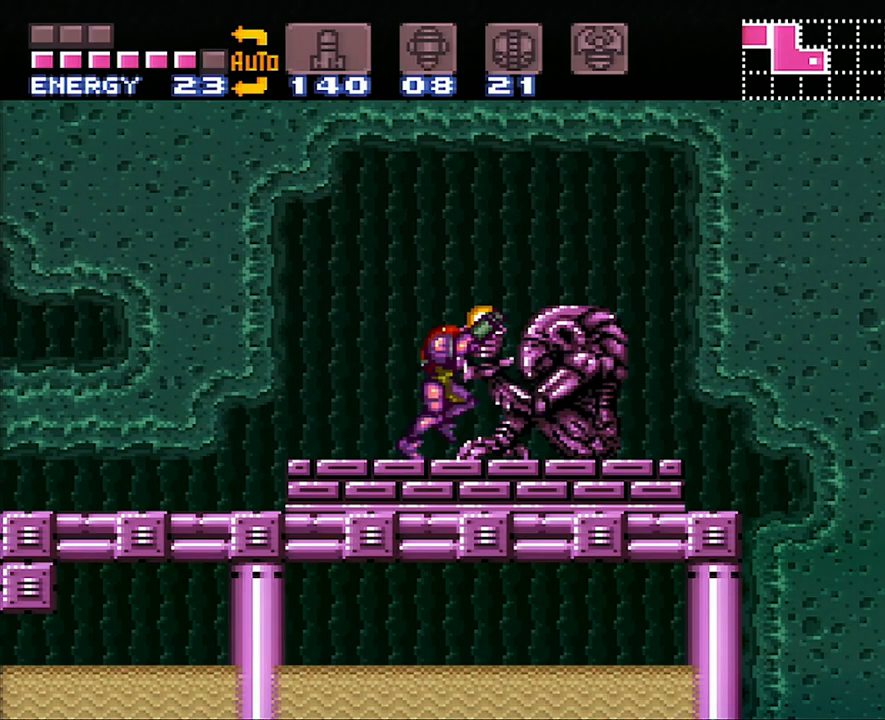
{"buttons": ["DPAD_DOWN"], "events": [[117, "DPAD_LEFT", "down"], [200, "A", "down"], [317, "A", "up"], [417, "DPAD_LEFT", "up"], [483, "DPAD_DOWN", "down"]]}
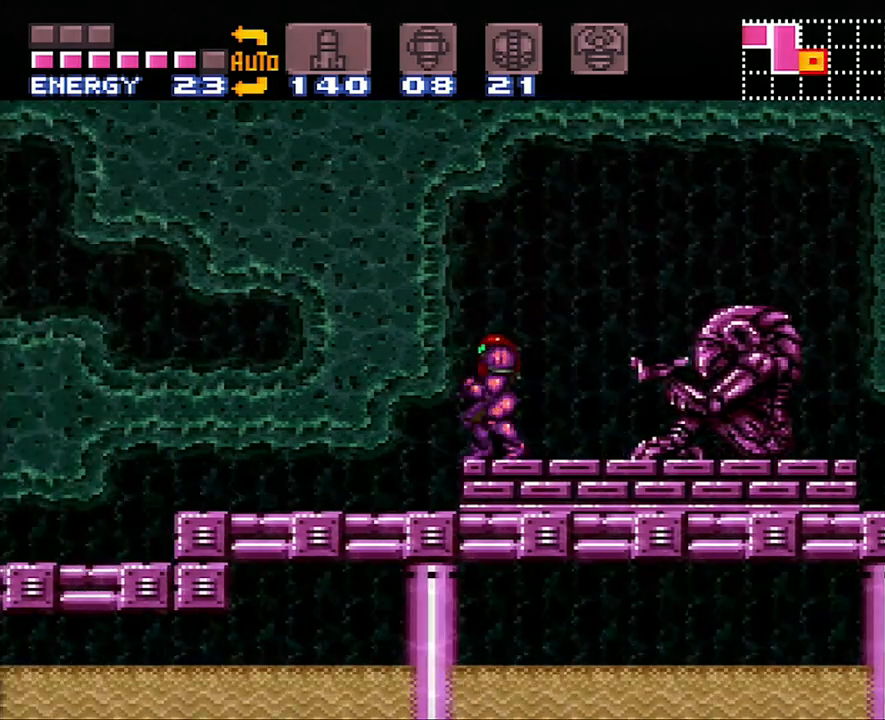
{"buttons": ["DPAD_LEFT"], "events": [[50, "DPAD_DOWN", "up"], [150, "DPAD_DOWN", "down"], [267, "DPAD_DOWN", "up"], [317, "DPAD_LEFT", "down"]]}
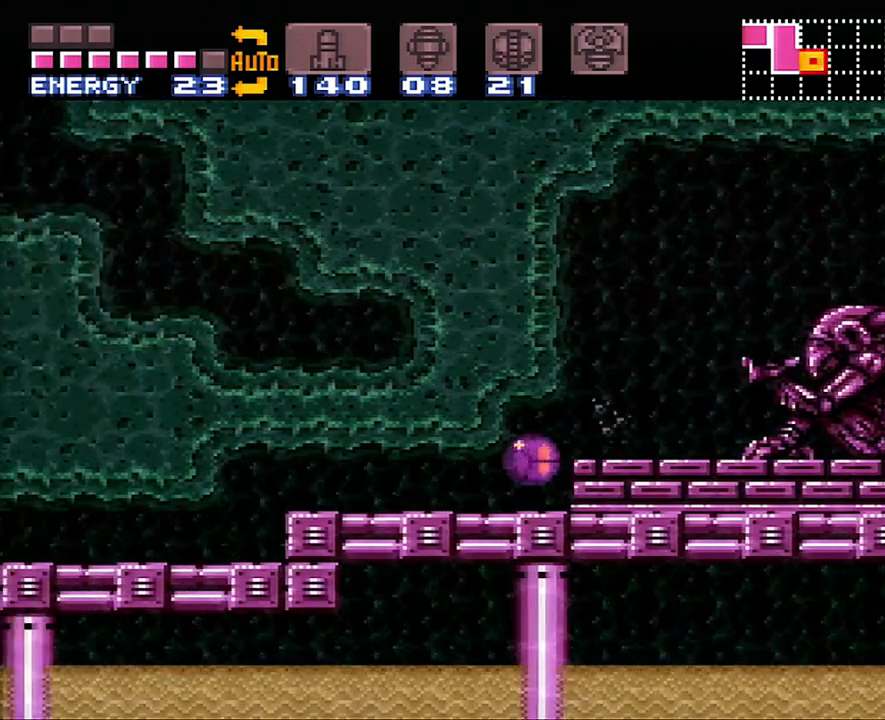
{"buttons": ["A", "DPAD_LEFT"], "events": [[183, "A", "down"]]}
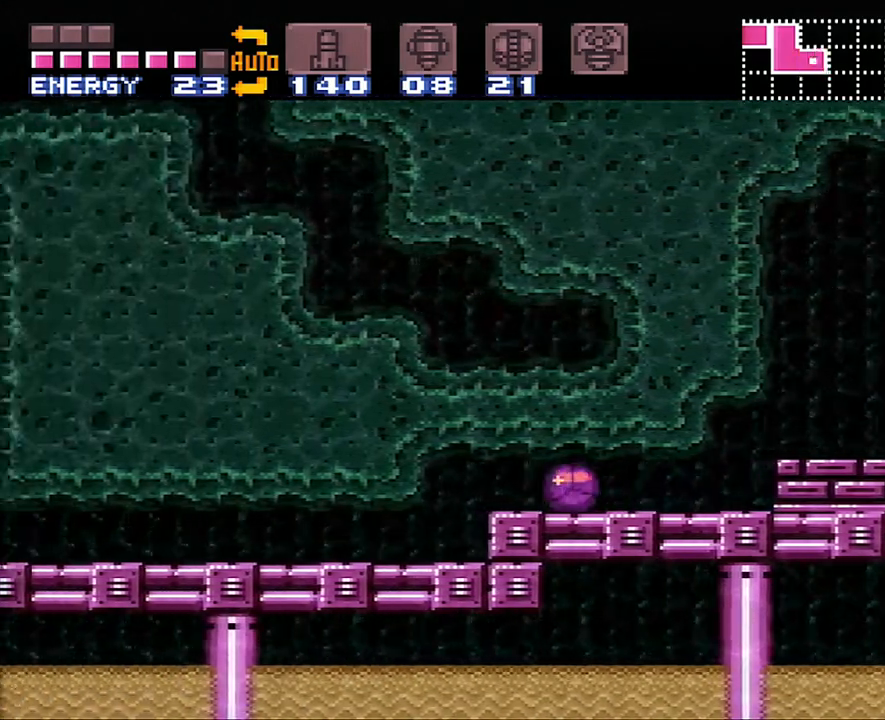
{"buttons": ["A", "DPAD_LEFT"], "events": []}
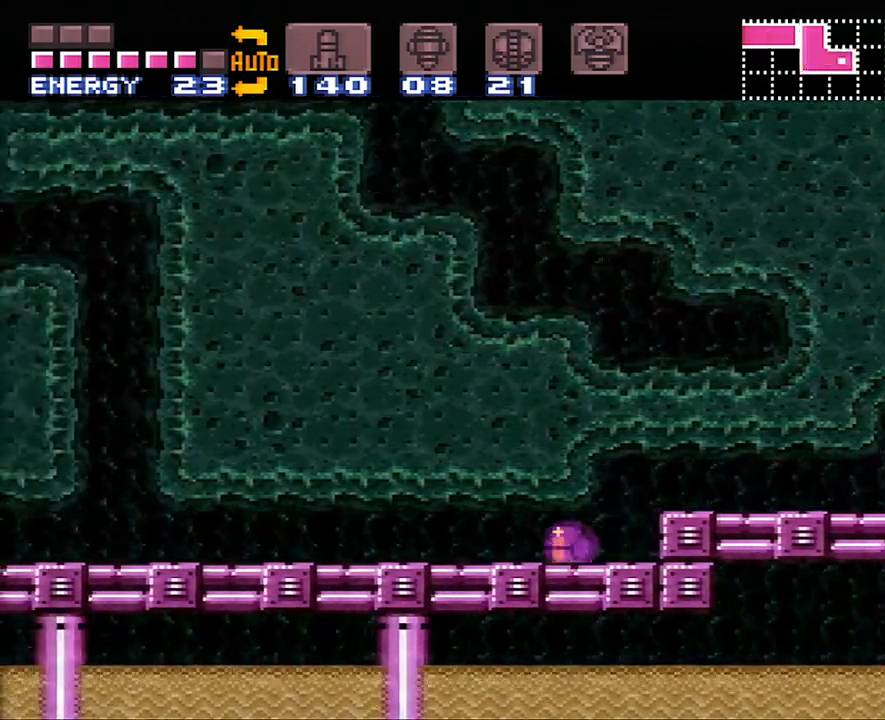
{"buttons": ["A", "DPAD_LEFT"], "events": []}
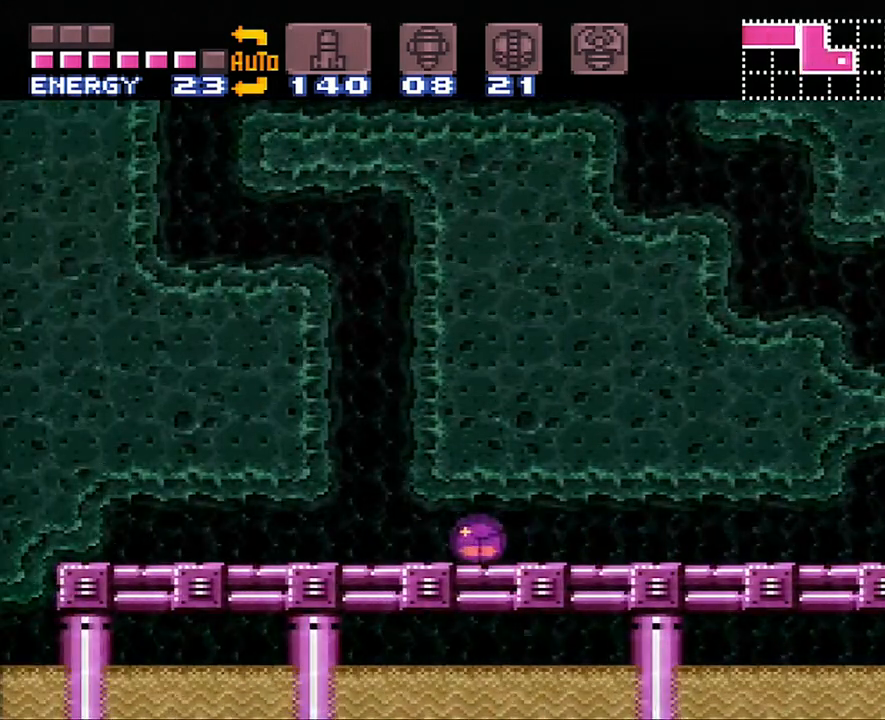
{"buttons": [], "events": [[133, "A", "up"], [133, "DPAD_LEFT", "up"], [317, "DPAD_RIGHT", "down"], [350, "DPAD_RIGHT", "up"]]}
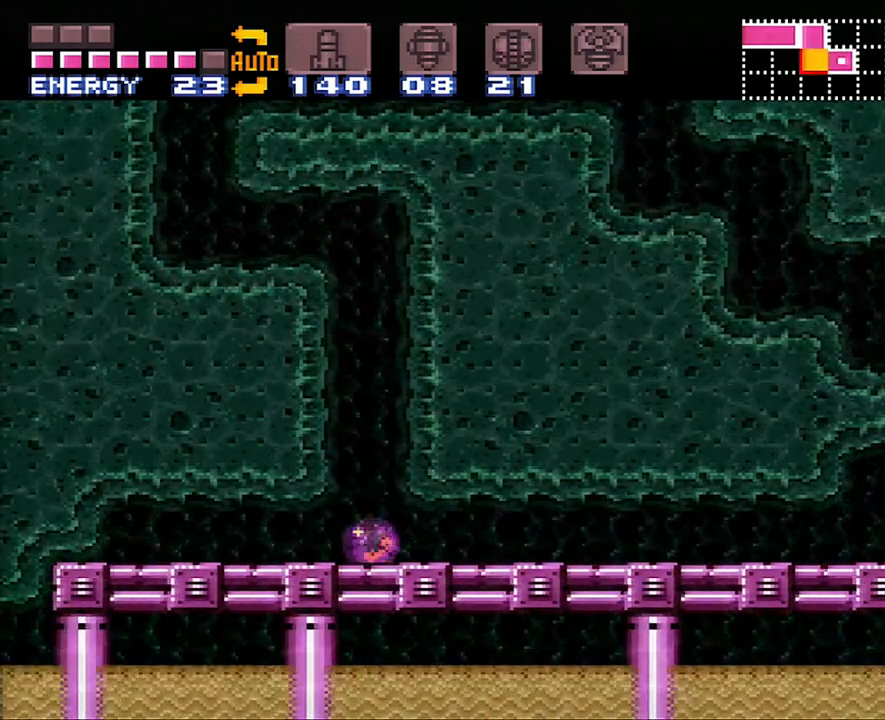
{"buttons": ["DPAD_LEFT"], "events": [[17, "B", "down"], [217, "DPAD_LEFT", "down"], [467, "B", "up"]]}